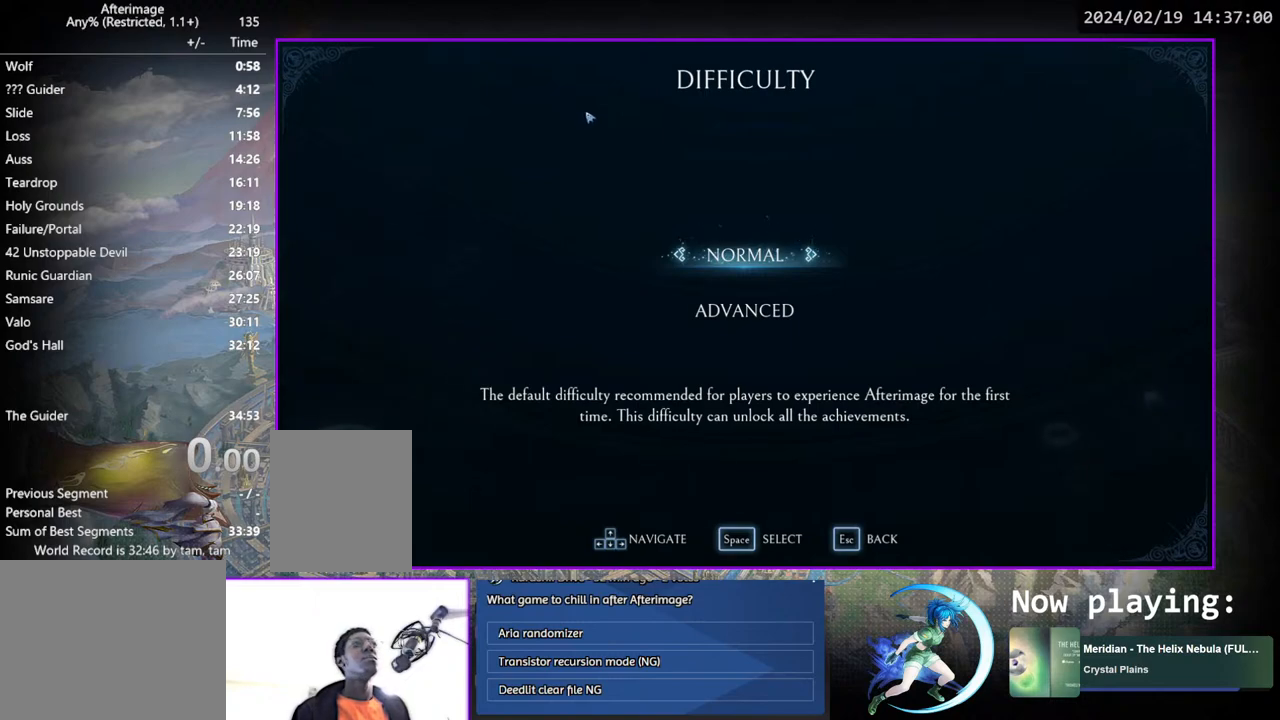
Gameplay with a controller (PlayStation layout); each line is a JSON object with the inputs held at the frame after it. "events" lists button and stick changes between this image and that frame as [ms after this image, input, new state], when the widget could be followed in between. Not read: L3 R3.
{"buttons": [], "left_stick": "center", "right_stick": "center", "events": [[150, "CIRCLE", "down"], [267, "CIRCLE", "up"]]}
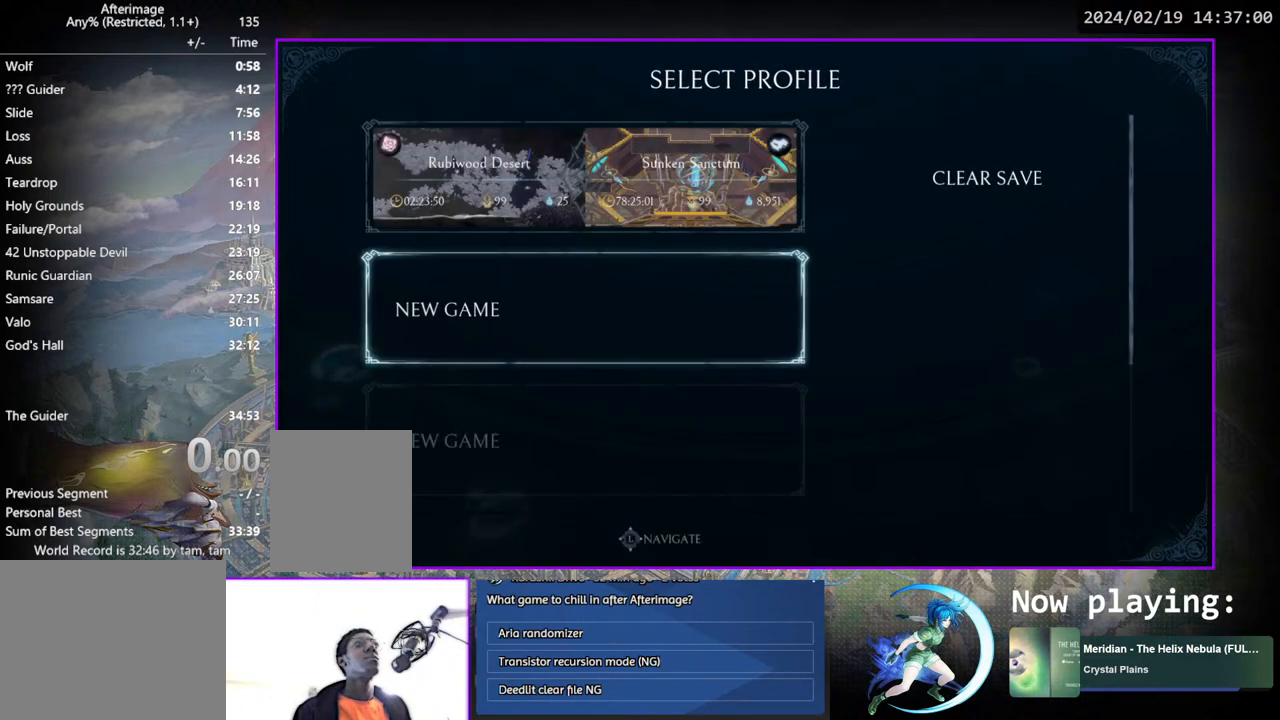
{"buttons": [], "left_stick": "center", "right_stick": "center", "events": [[83, "DPAD_DOWN", "down"], [217, "DPAD_DOWN", "up"], [283, "DPAD_DOWN", "down"], [383, "DPAD_DOWN", "up"]]}
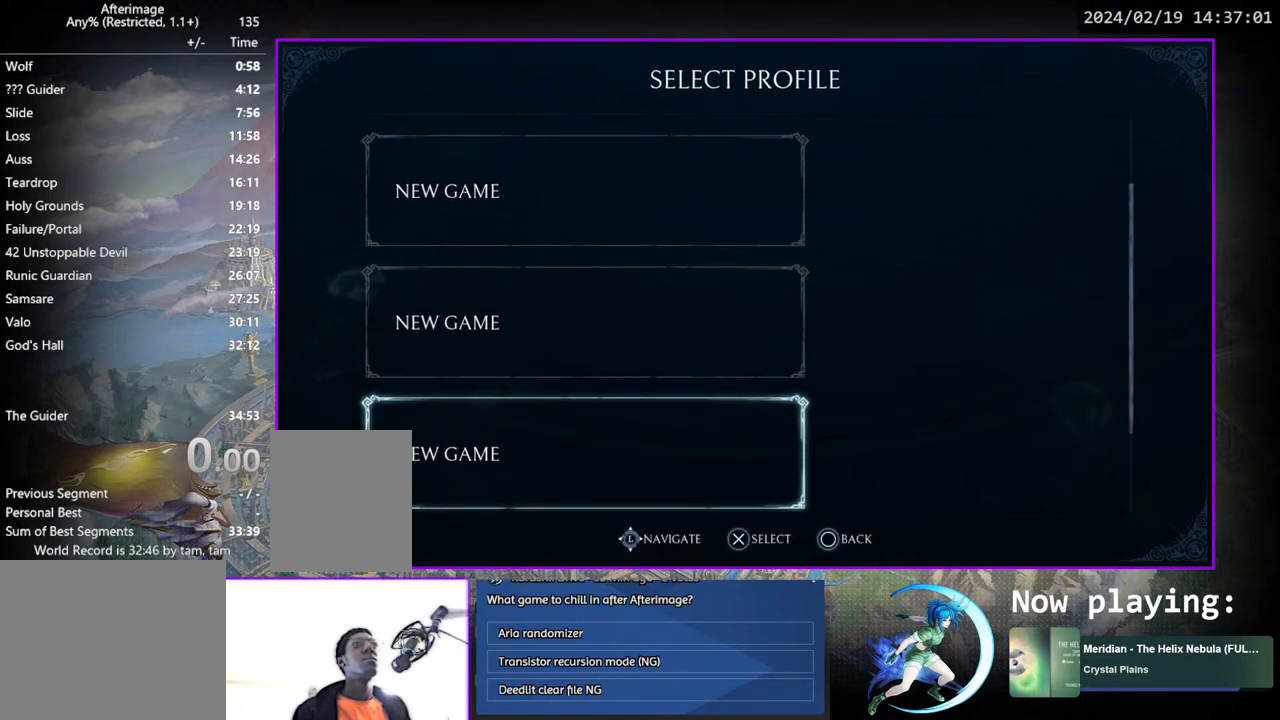
{"buttons": [], "left_stick": "center", "right_stick": "center", "events": [[100, "DPAD_UP", "down"], [350, "DPAD_UP", "up"]]}
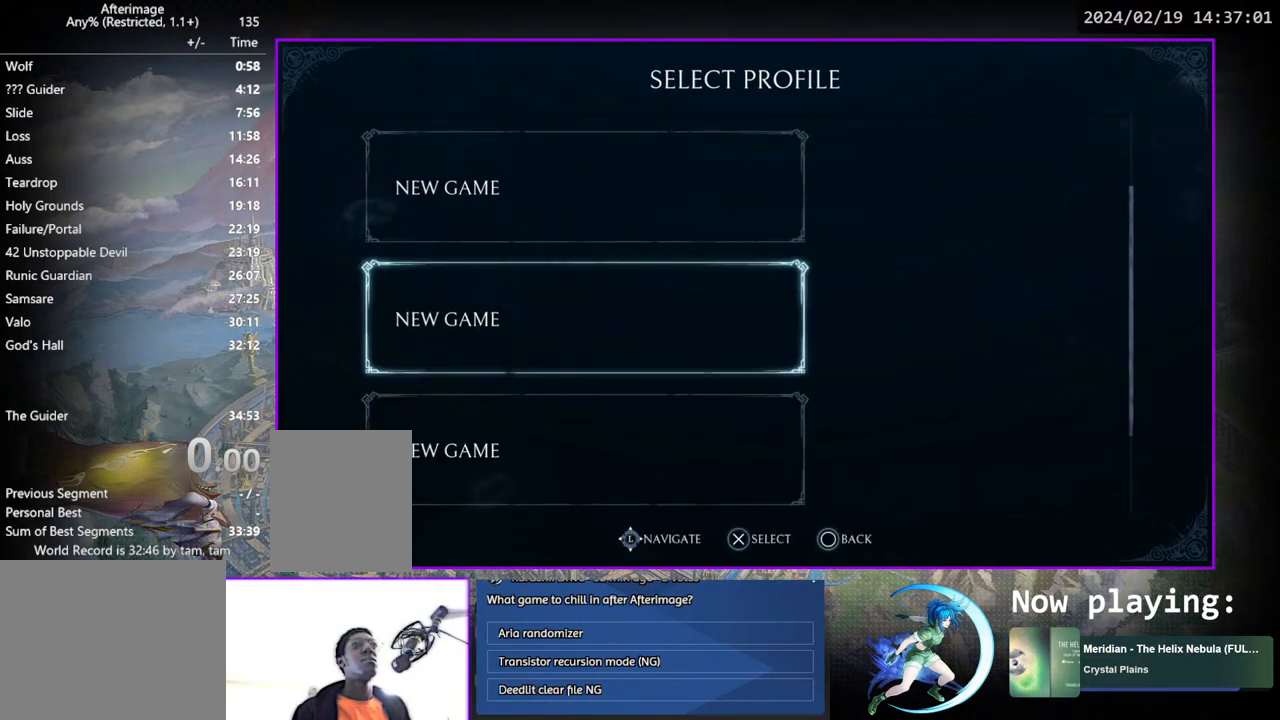
{"buttons": [], "left_stick": "center", "right_stick": "center", "events": [[133, "CROSS", "down"], [233, "CROSS", "up"]]}
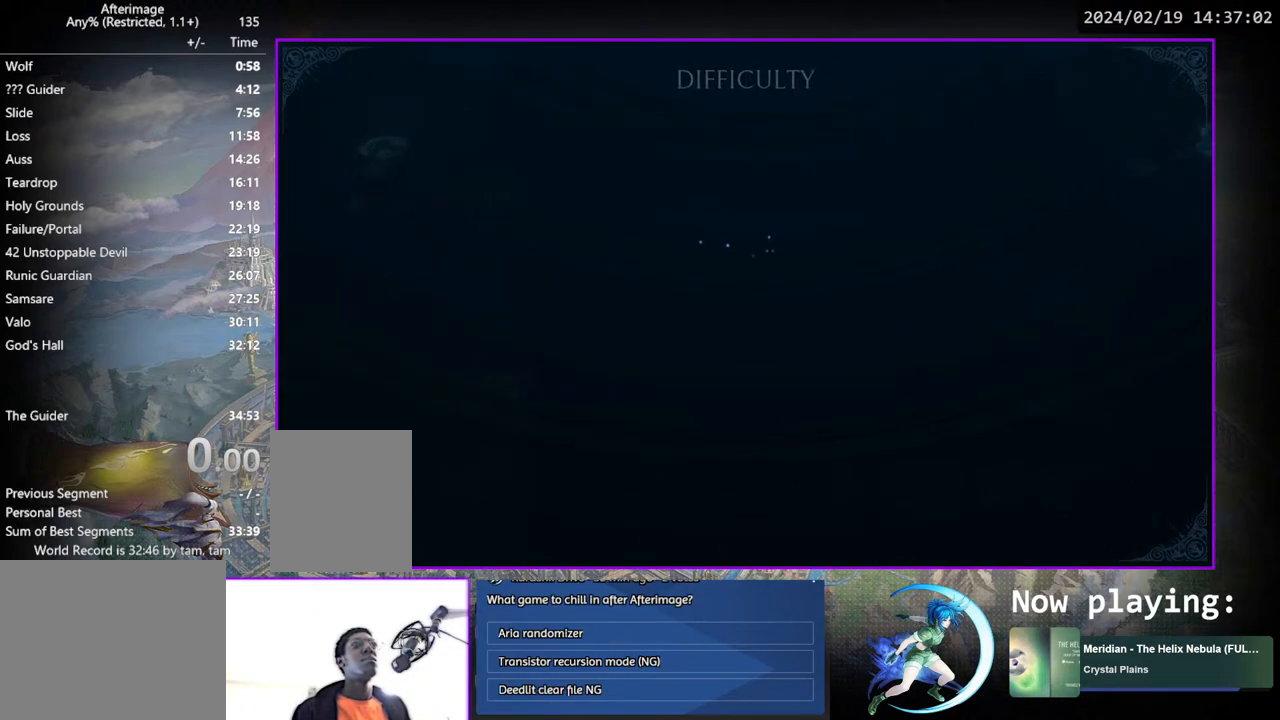
{"buttons": [], "left_stick": "center", "right_stick": "center", "events": []}
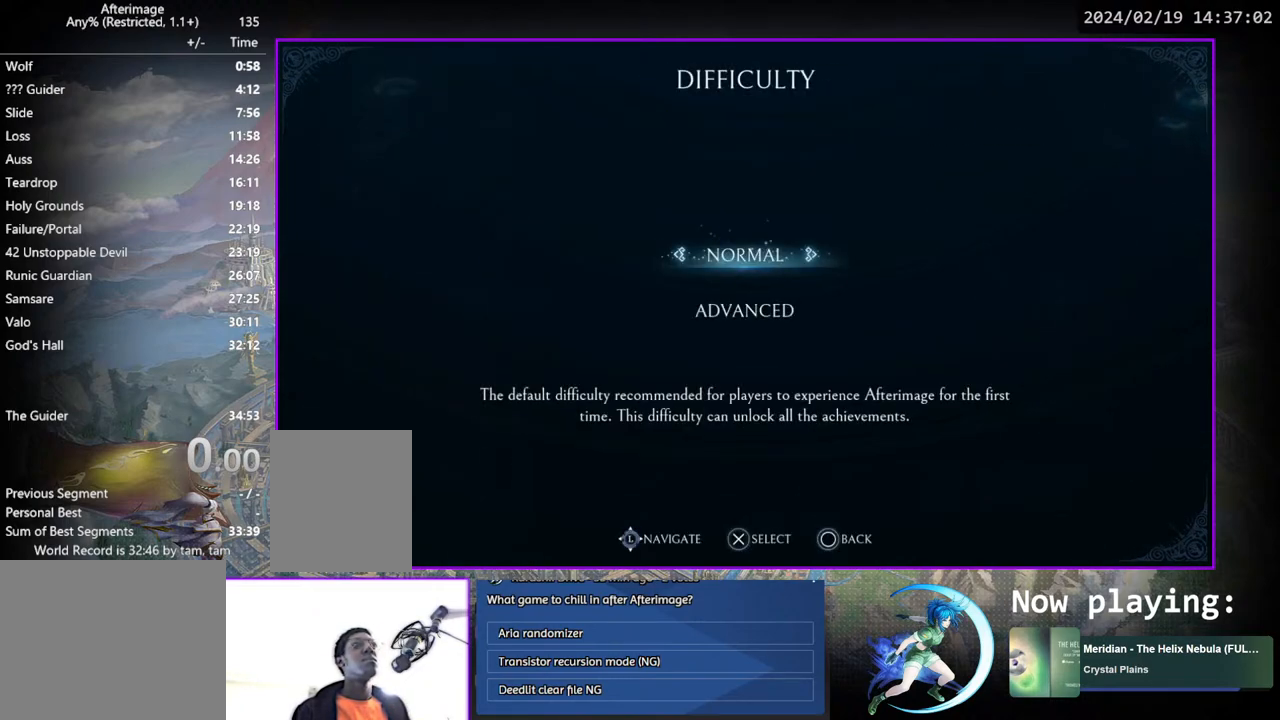
{"buttons": [], "left_stick": "center", "right_stick": "center", "events": []}
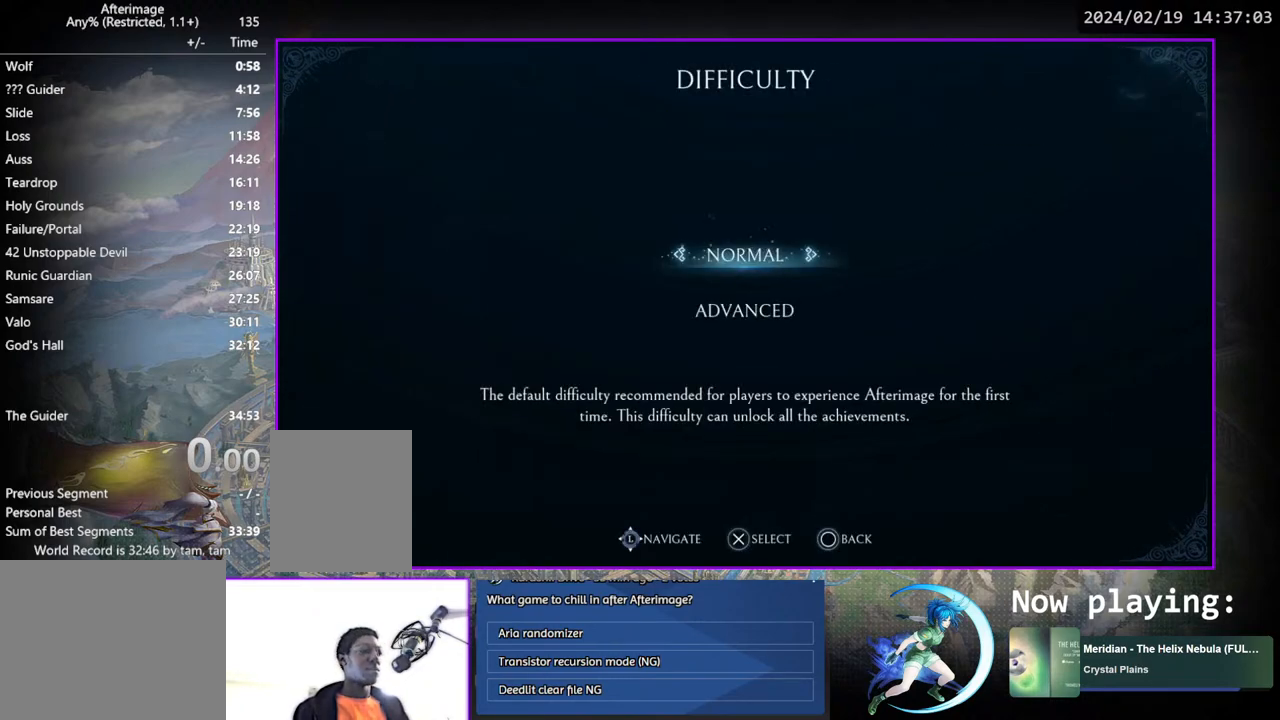
{"buttons": [], "left_stick": "center", "right_stick": "center", "events": []}
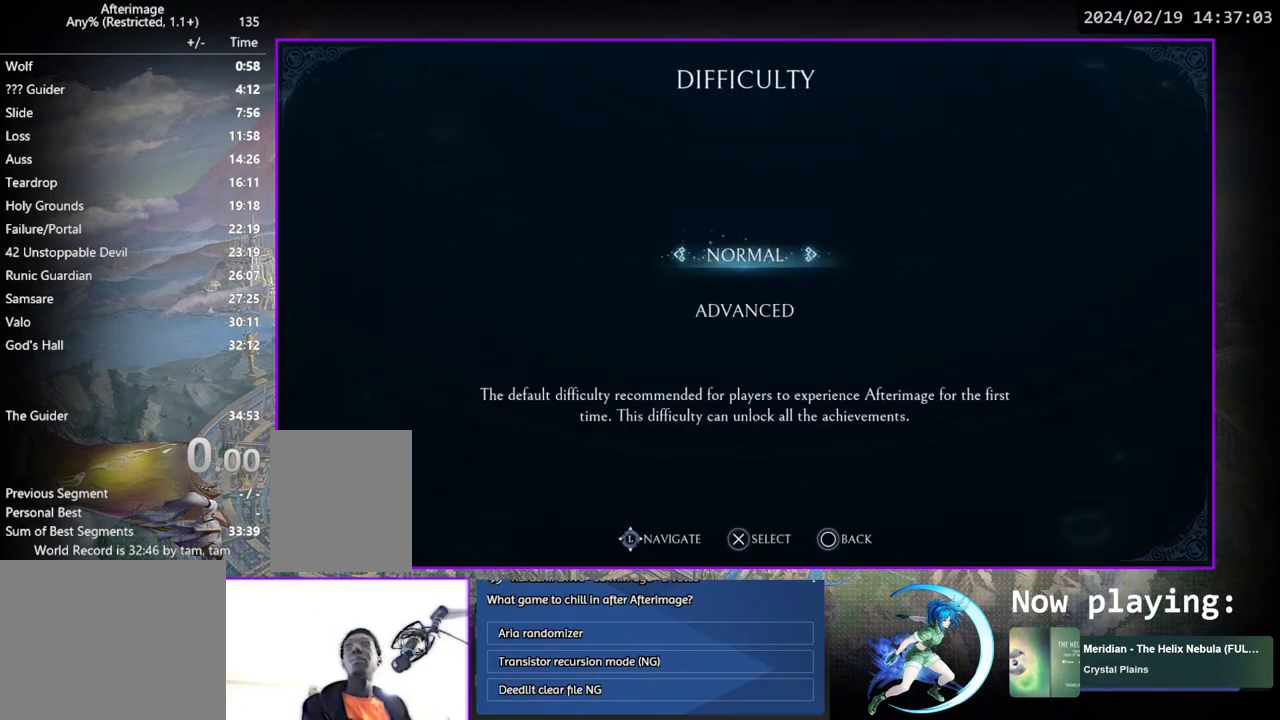
{"buttons": [], "left_stick": "center", "right_stick": "center", "events": []}
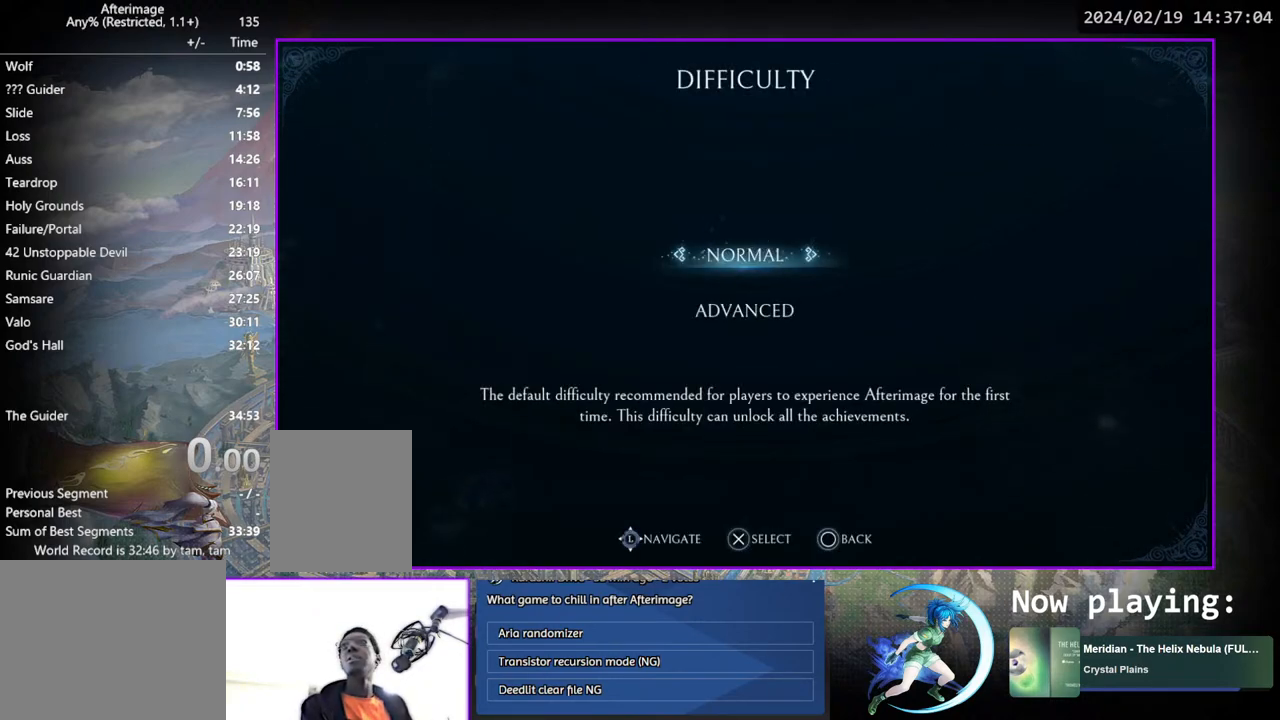
{"buttons": [], "left_stick": "center", "right_stick": "center", "events": []}
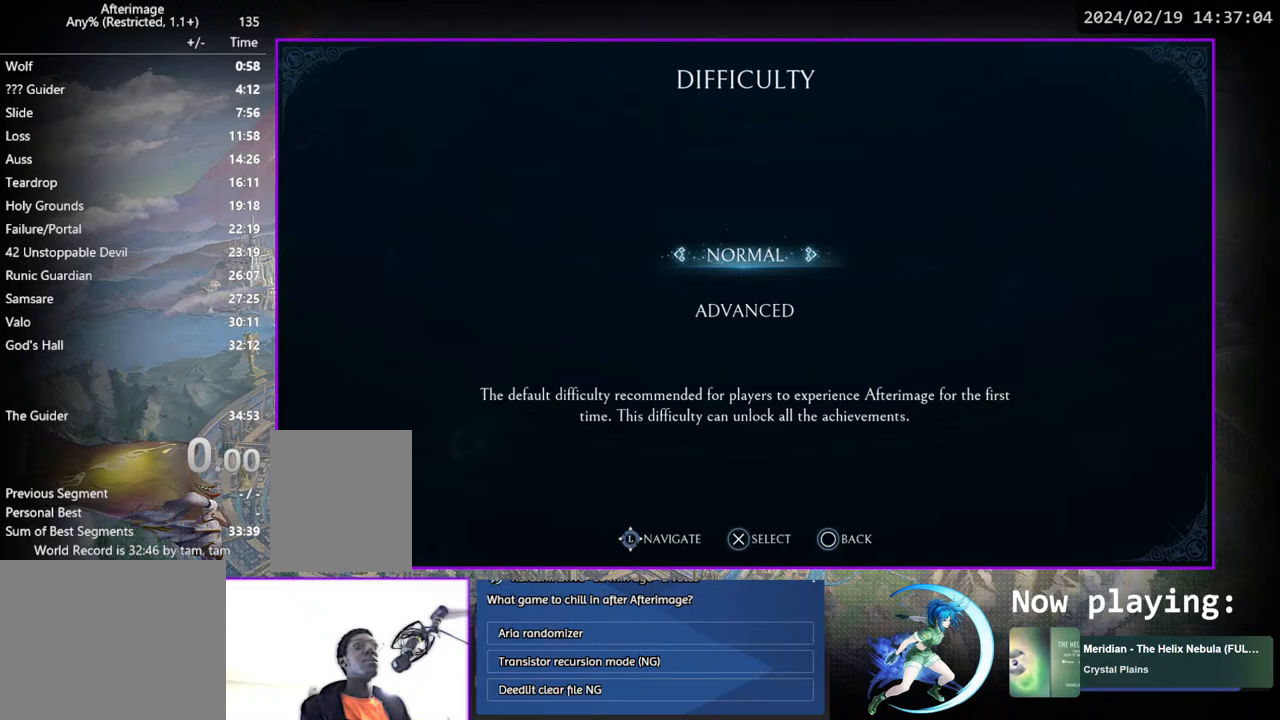
{"buttons": [], "left_stick": "center", "right_stick": "center", "events": [[383, "CROSS", "down"], [483, "CROSS", "up"]]}
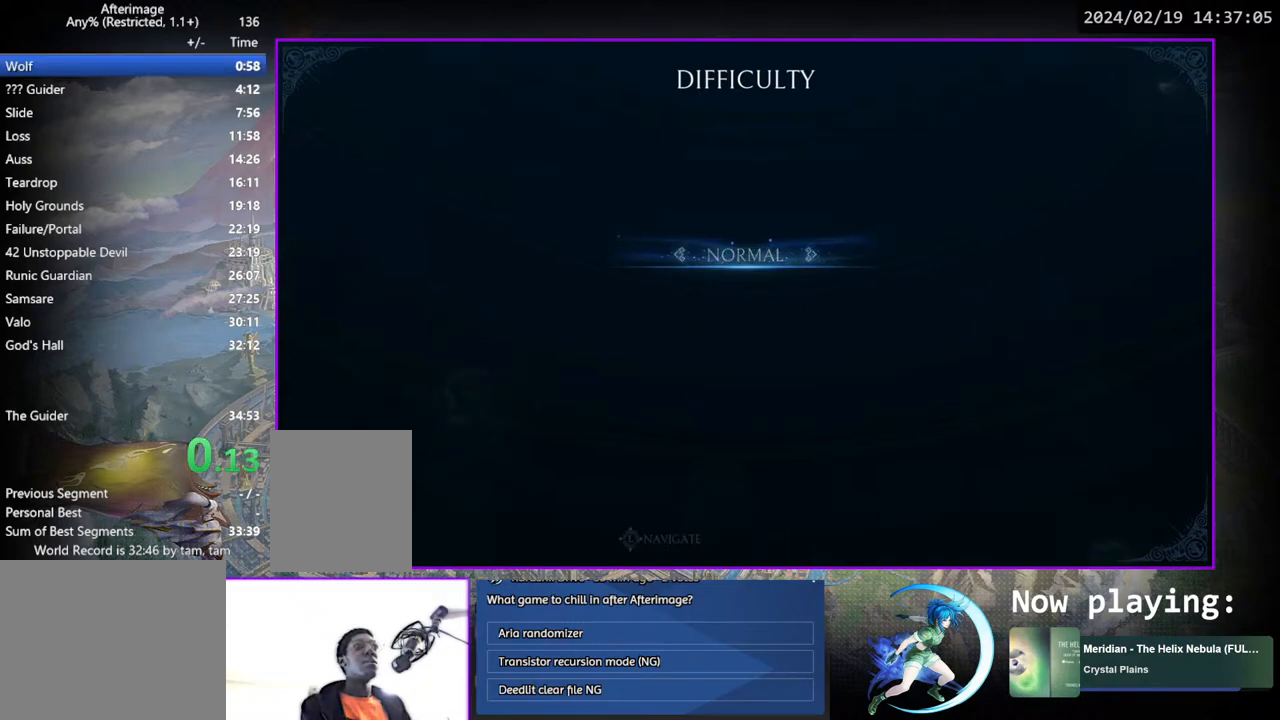
{"buttons": ["CIRCLE"], "left_stick": "center", "right_stick": "center", "events": [[400, "CIRCLE", "down"]]}
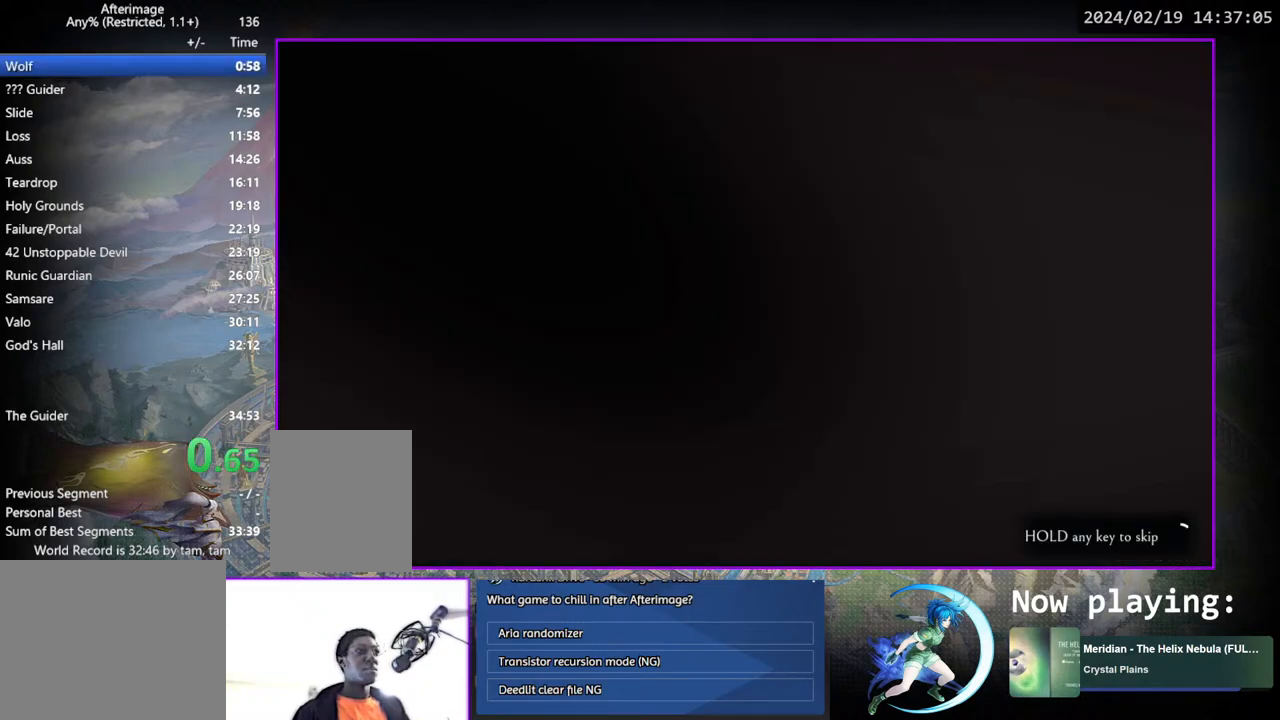
{"buttons": ["CIRCLE"], "left_stick": "center", "right_stick": "center", "events": []}
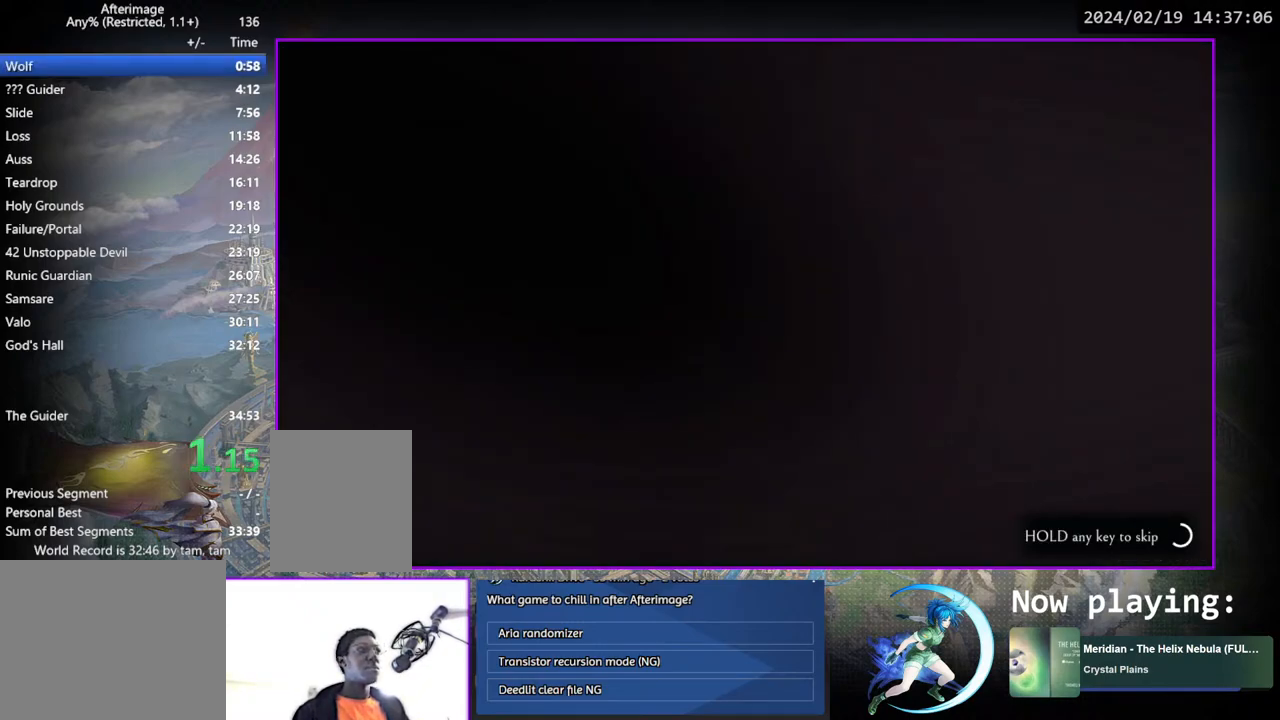
{"buttons": [], "left_stick": "center", "right_stick": "center", "events": [[500, "CIRCLE", "up"]]}
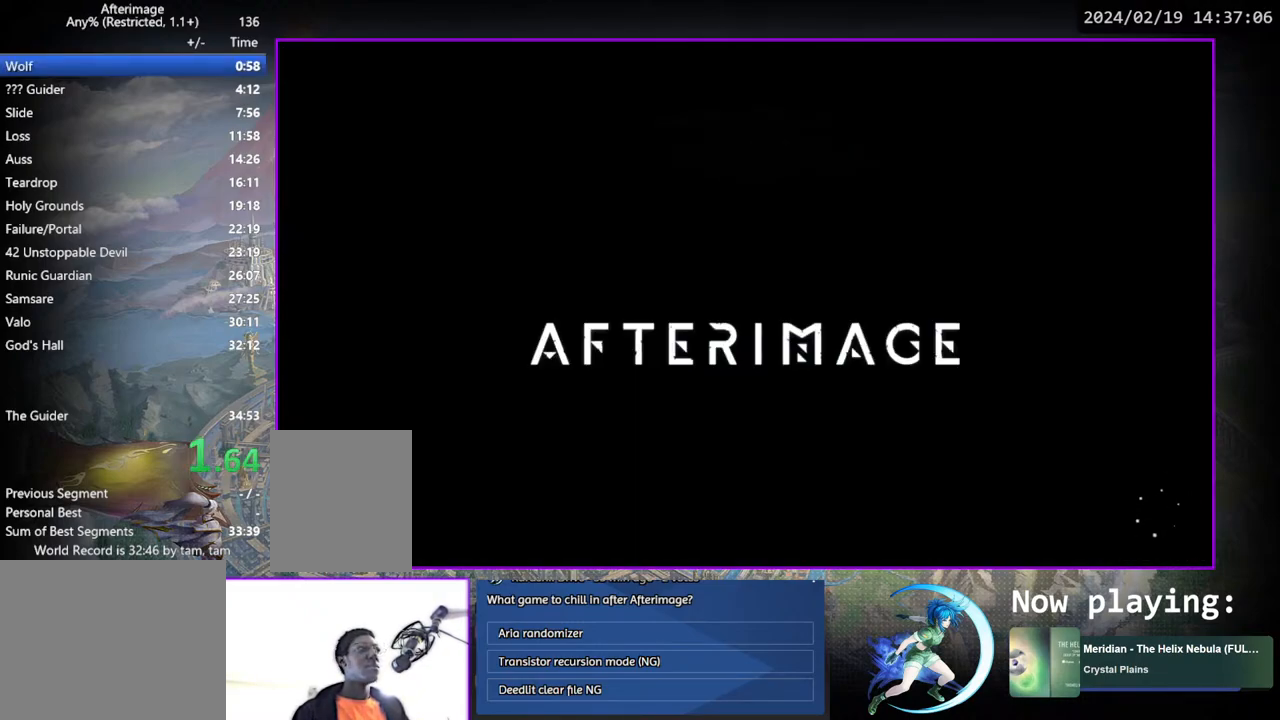
{"buttons": ["DPAD_LEFT"], "left_stick": "center", "right_stick": "center", "events": [[233, "DPAD_LEFT", "down"]]}
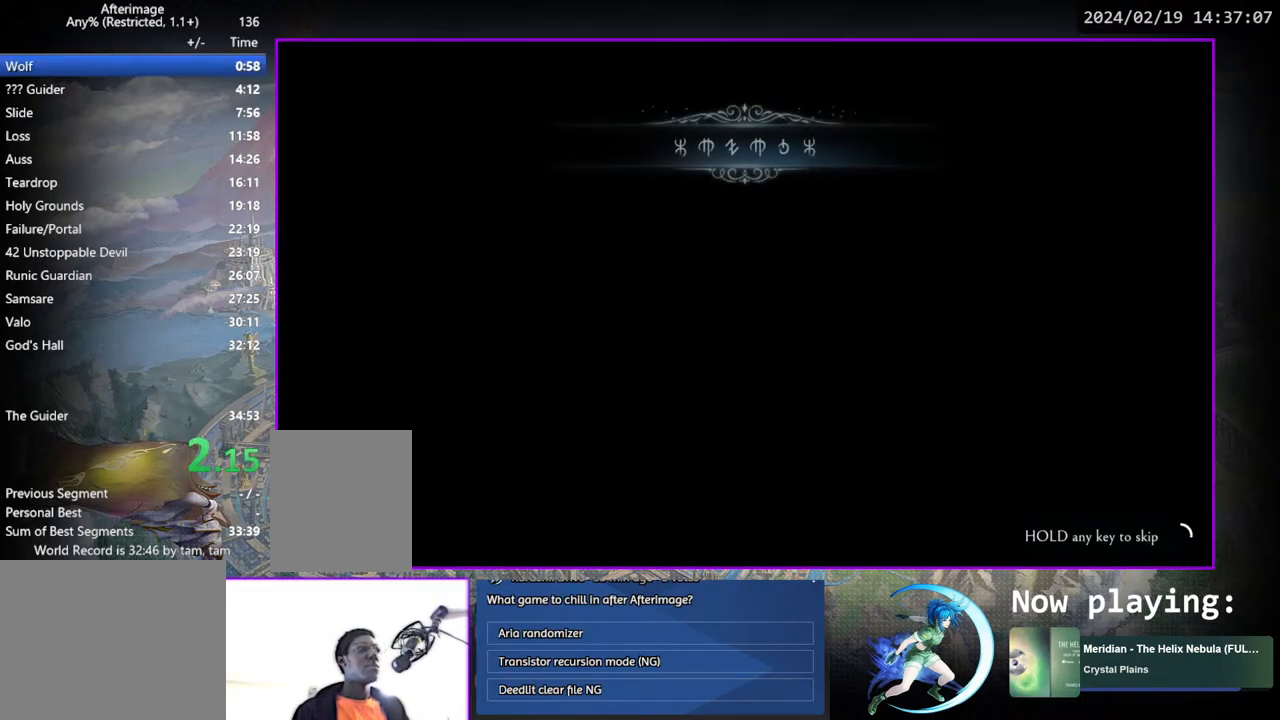
{"buttons": ["DPAD_LEFT"], "left_stick": "center", "right_stick": "center", "events": []}
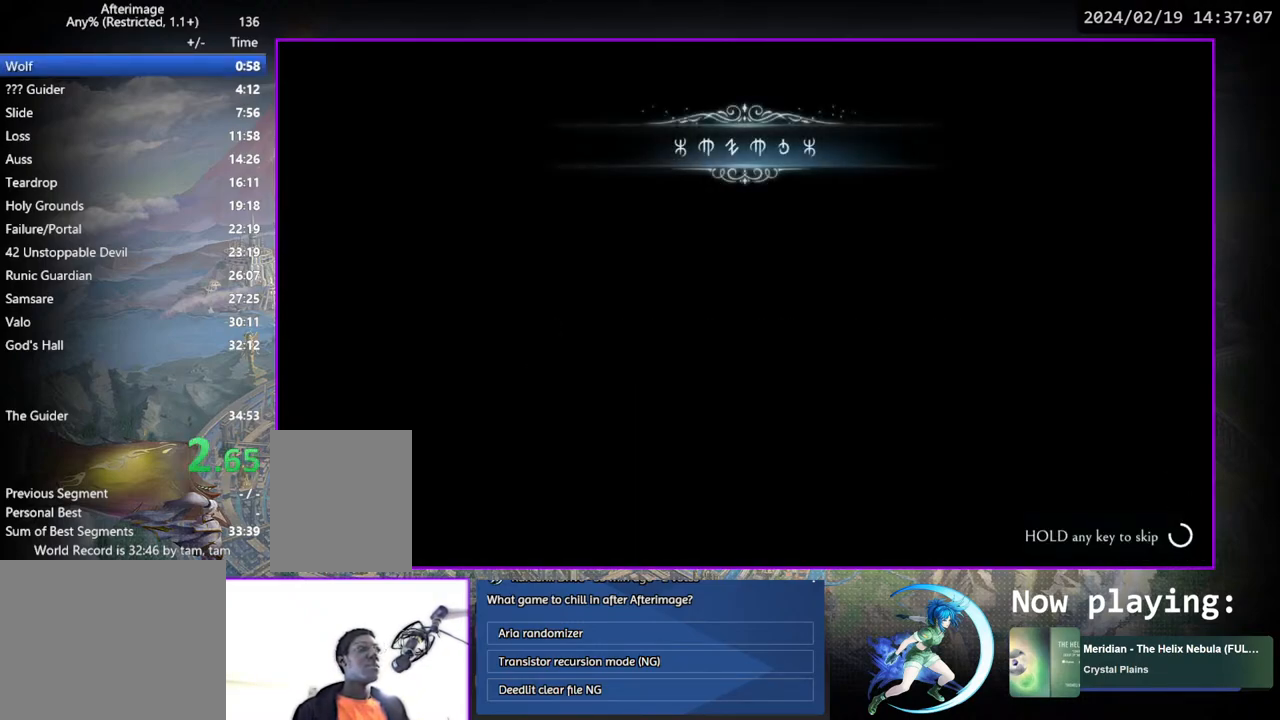
{"buttons": [], "left_stick": "center", "right_stick": "center", "events": [[383, "DPAD_LEFT", "up"], [433, "CIRCLE", "down"], [433, "CROSS", "down"], [500, "CIRCLE", "up"], [500, "CROSS", "up"]]}
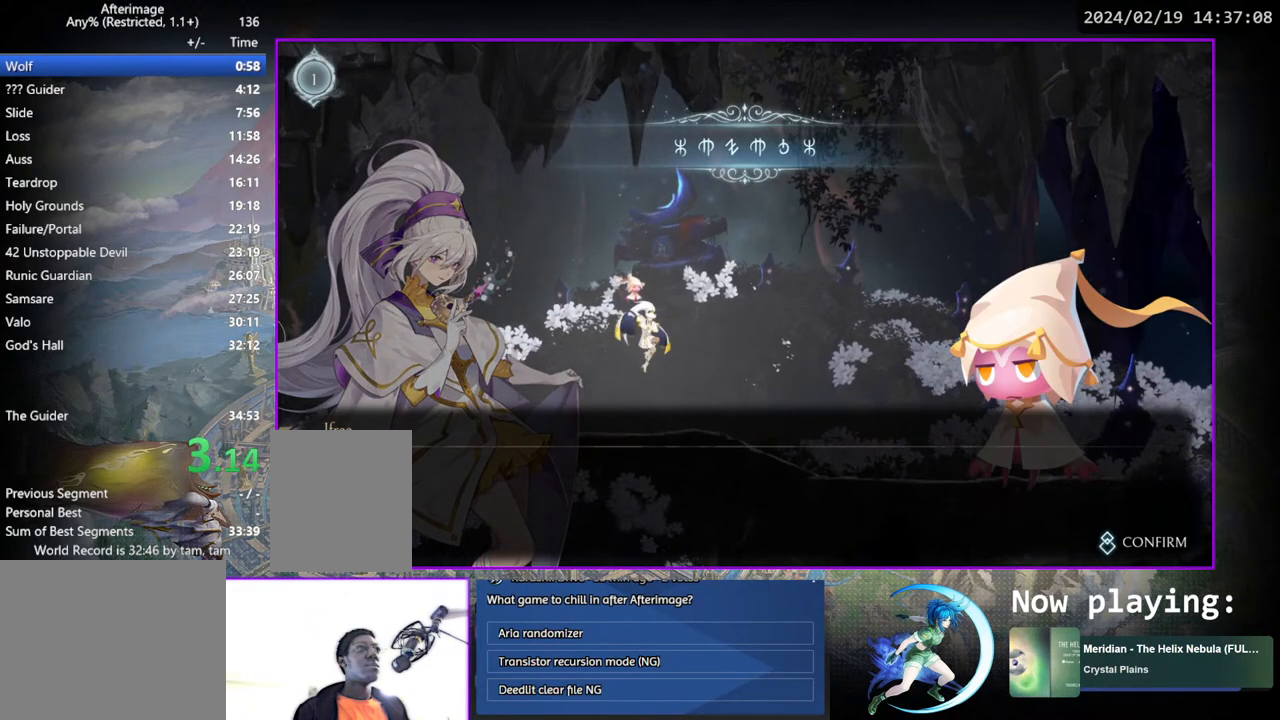
{"buttons": ["CROSS", "CIRCLE"], "left_stick": "center", "right_stick": "center", "events": [[33, "CIRCLE", "down"], [33, "CROSS", "down"], [133, "CIRCLE", "up"], [133, "CROSS", "up"], [167, "CIRCLE", "down"], [200, "CROSS", "down"], [300, "CIRCLE", "up"], [300, "CROSS", "up"], [383, "DPAD_RIGHT", "down"], [467, "CIRCLE", "down"], [467, "CROSS", "down"], [483, "DPAD_RIGHT", "up"]]}
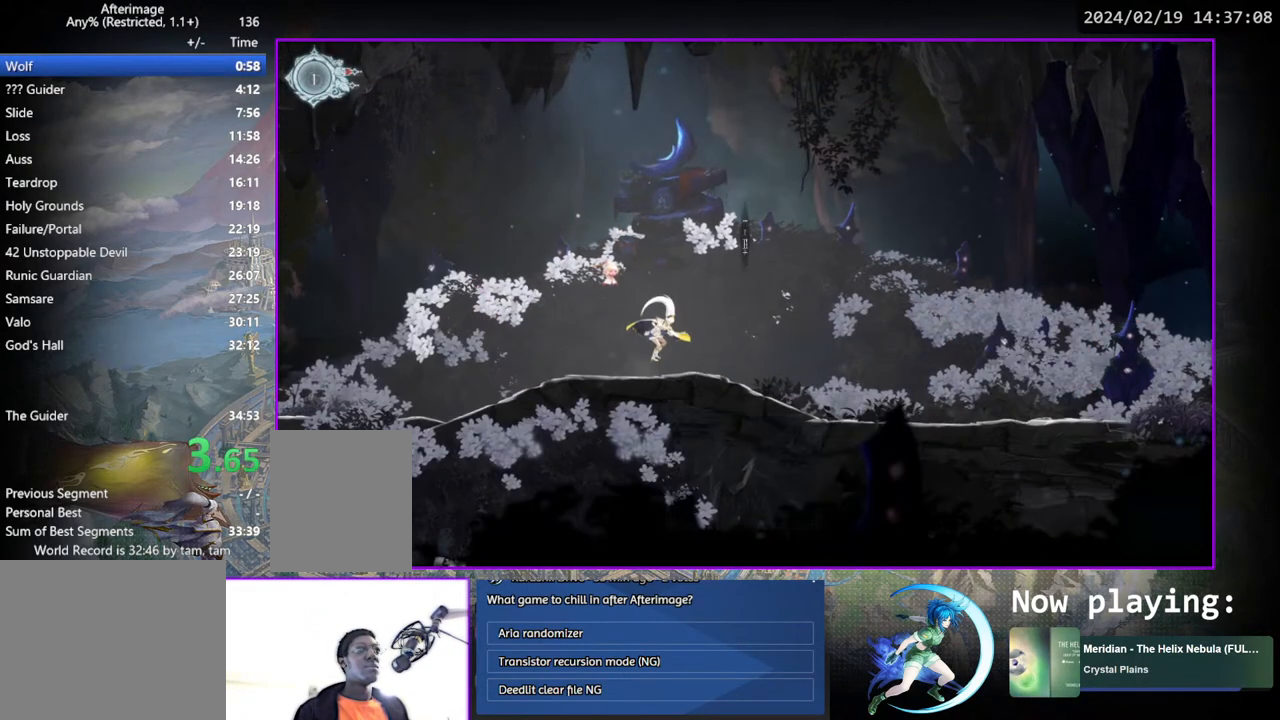
{"buttons": ["DPAD_RIGHT"], "left_stick": "center", "right_stick": "center", "events": [[100, "CIRCLE", "up"], [100, "CROSS", "up"], [100, "DPAD_RIGHT", "down"]]}
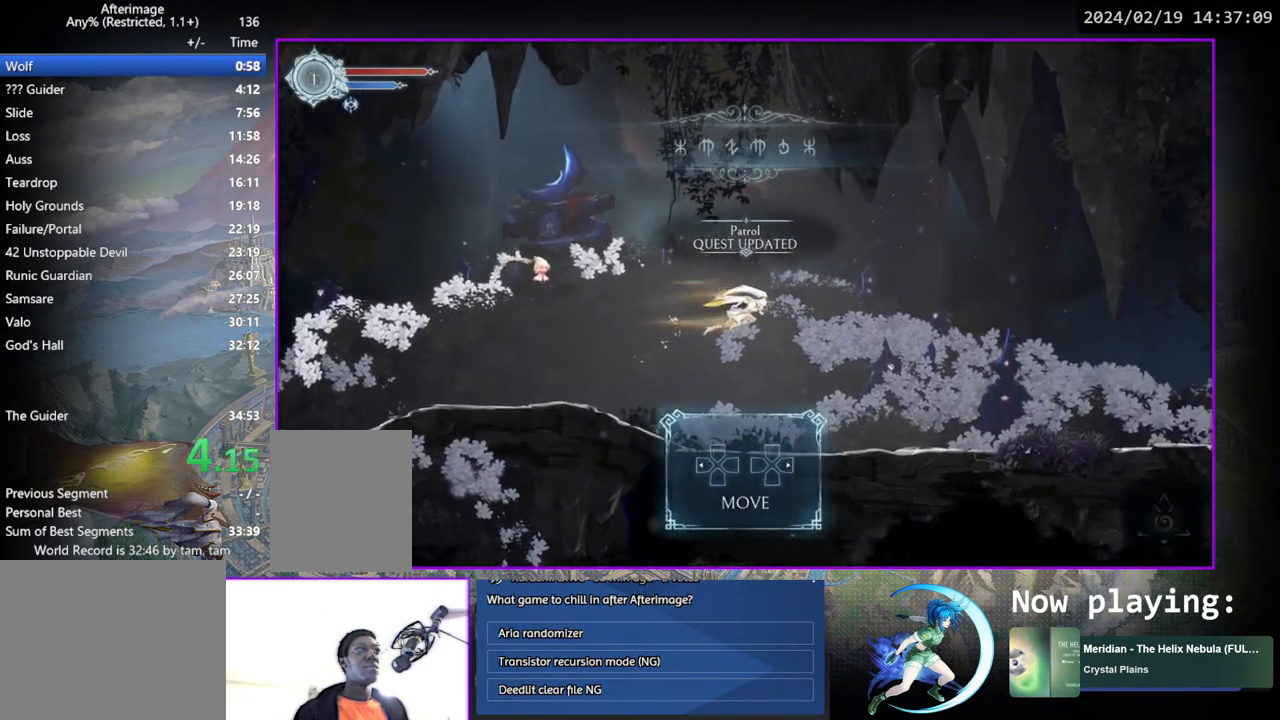
{"buttons": ["DPAD_RIGHT"], "left_stick": "center", "right_stick": "center", "events": []}
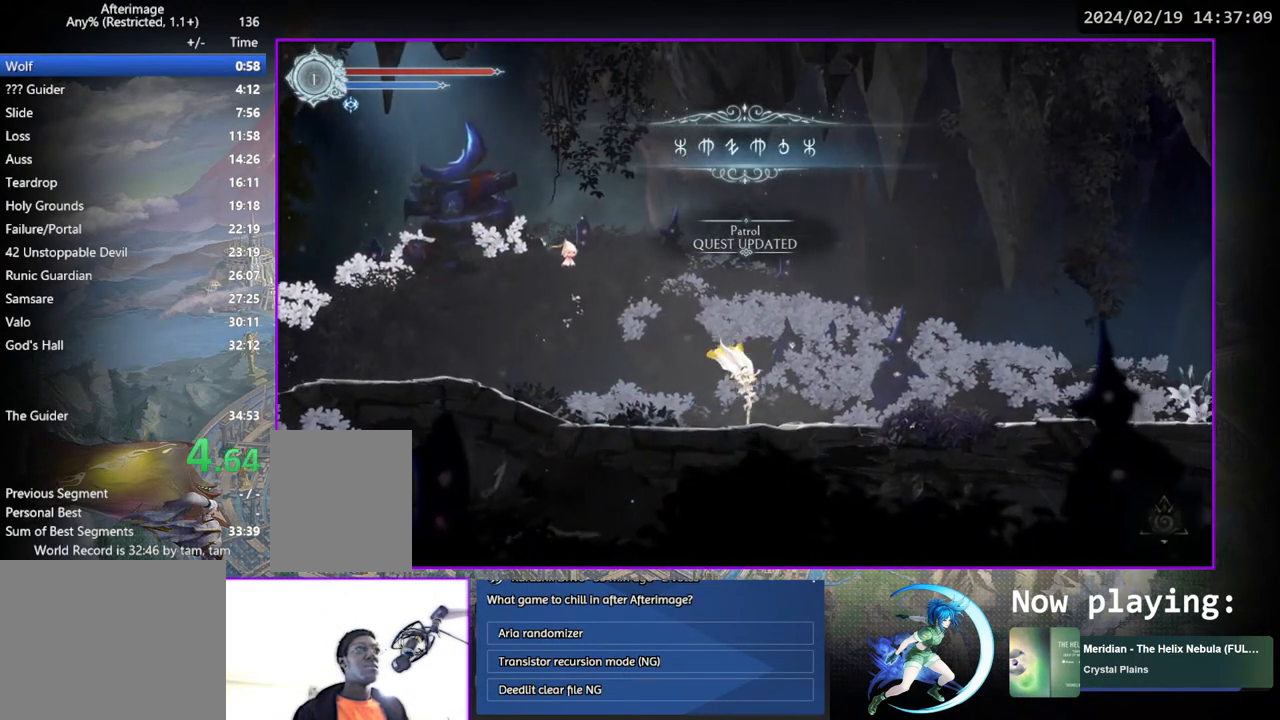
{"buttons": ["DPAD_RIGHT"], "left_stick": "center", "right_stick": "center", "events": []}
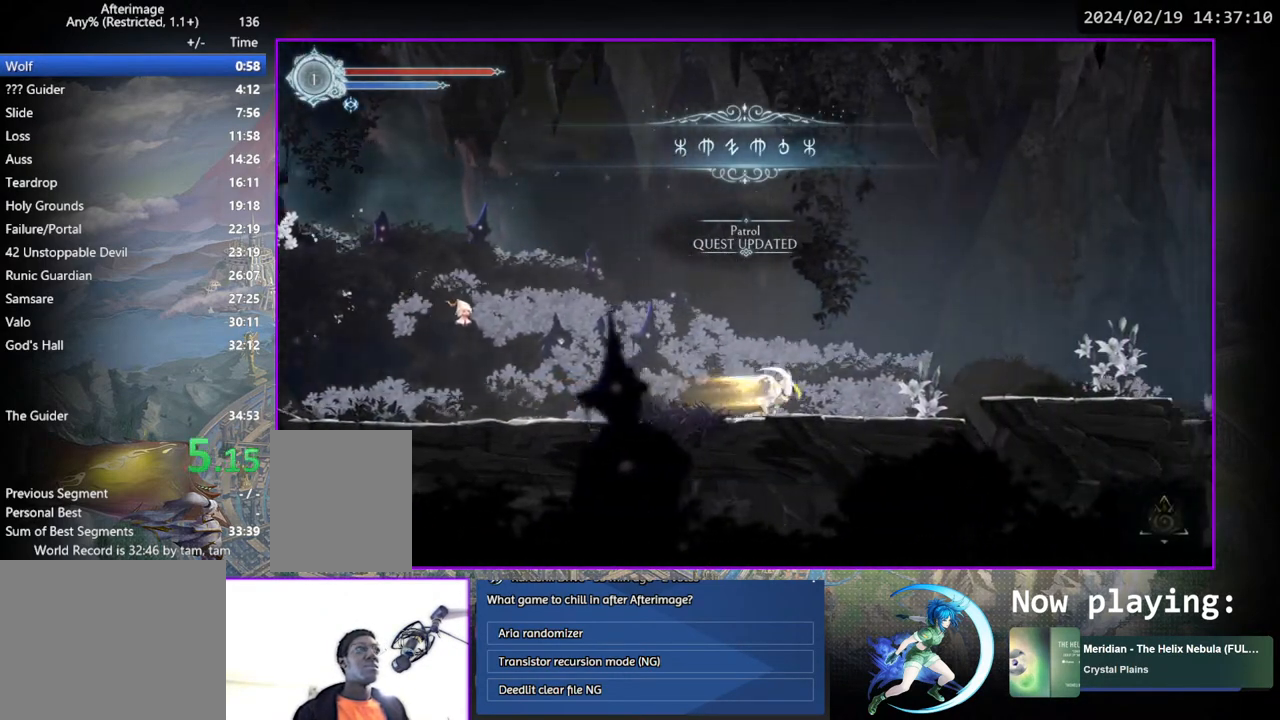
{"buttons": ["DPAD_RIGHT"], "left_stick": "center", "right_stick": "center", "events": [[183, "CROSS", "down"], [300, "CROSS", "up"]]}
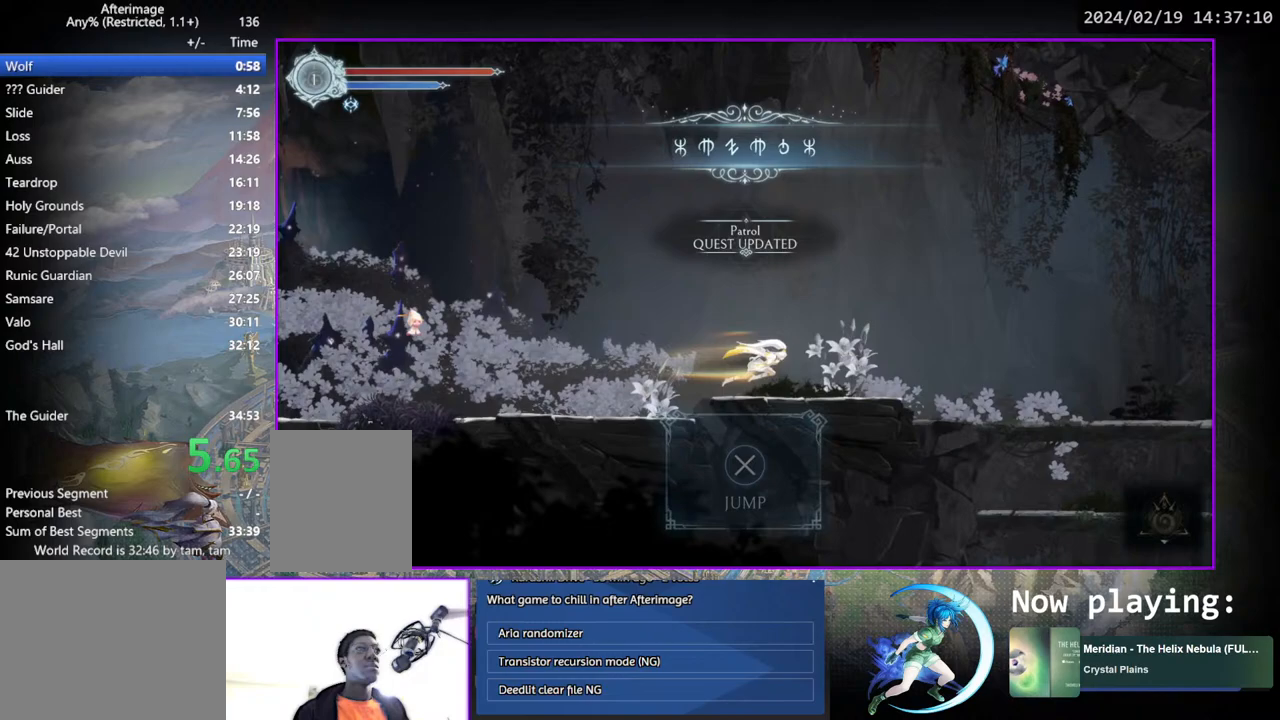
{"buttons": ["DPAD_RIGHT"], "left_stick": "center", "right_stick": "center", "events": []}
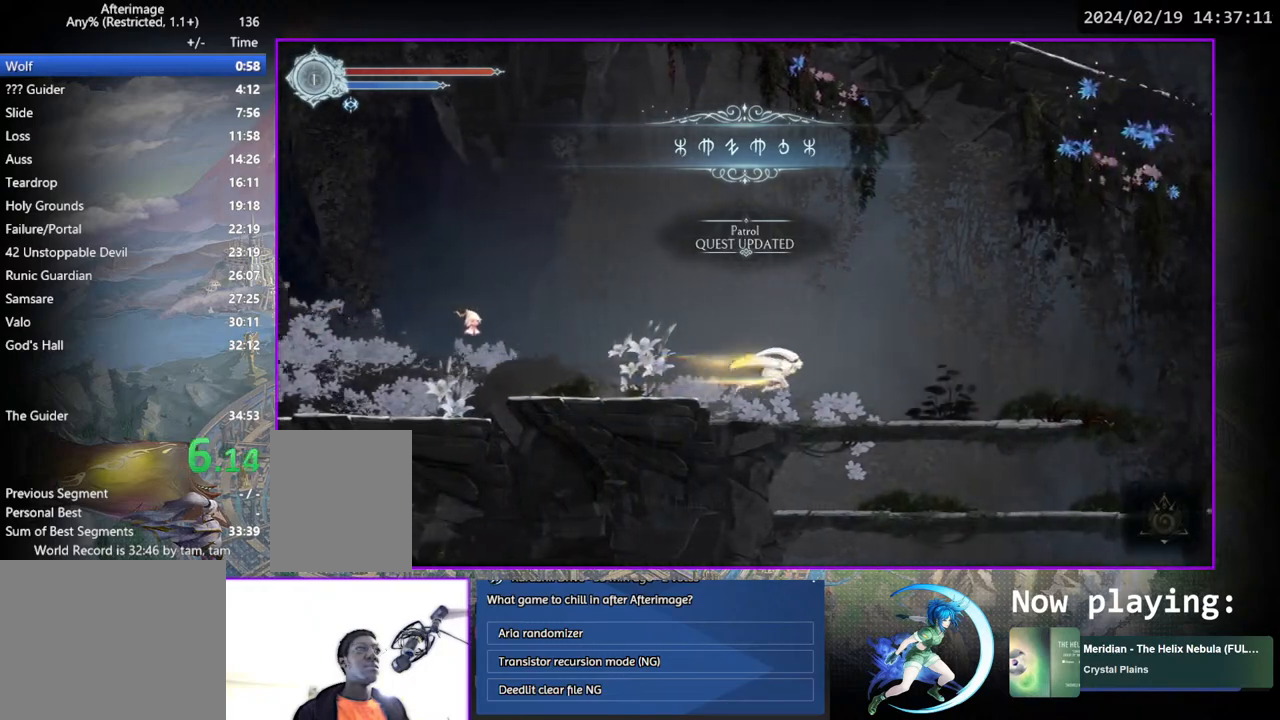
{"buttons": ["DPAD_DOWN", "DPAD_RIGHT"], "left_stick": "center", "right_stick": "center", "events": [[333, "DPAD_DOWN", "down"], [383, "CROSS", "down"], [467, "CROSS", "up"]]}
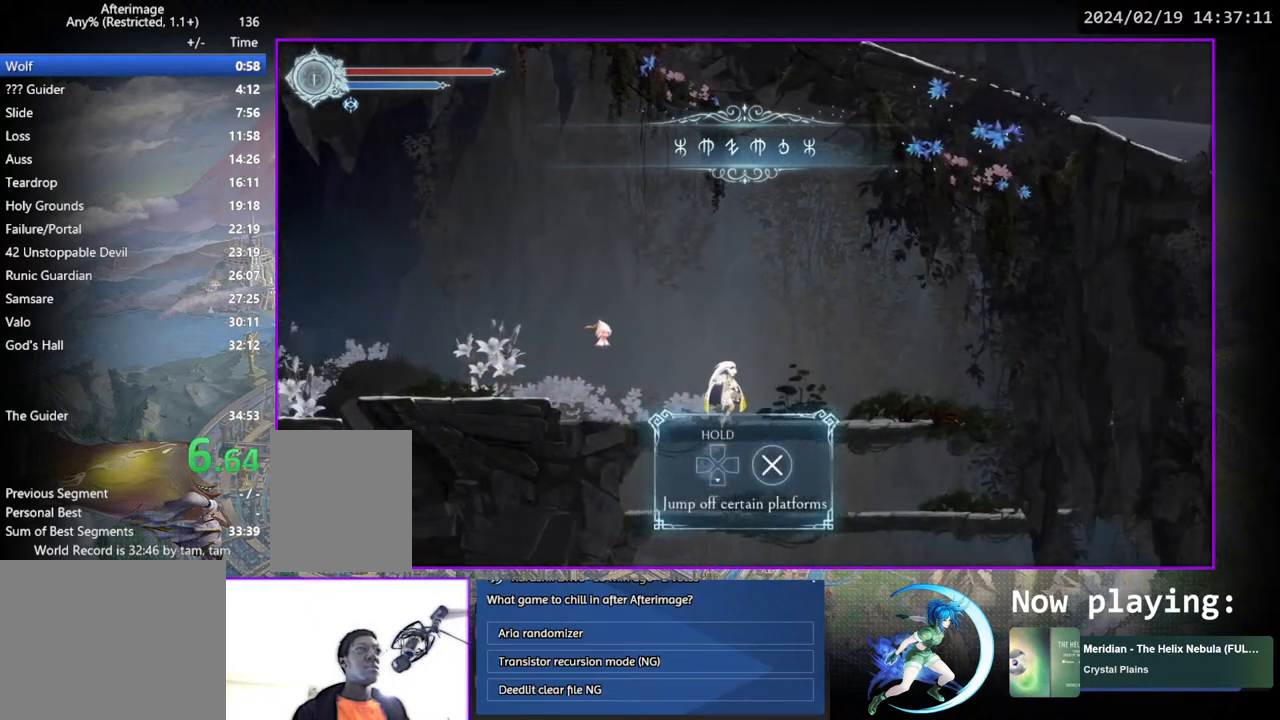
{"buttons": ["DPAD_RIGHT"], "left_stick": "center", "right_stick": "center", "events": [[300, "CROSS", "down"], [367, "CROSS", "up"], [467, "DPAD_DOWN", "up"]]}
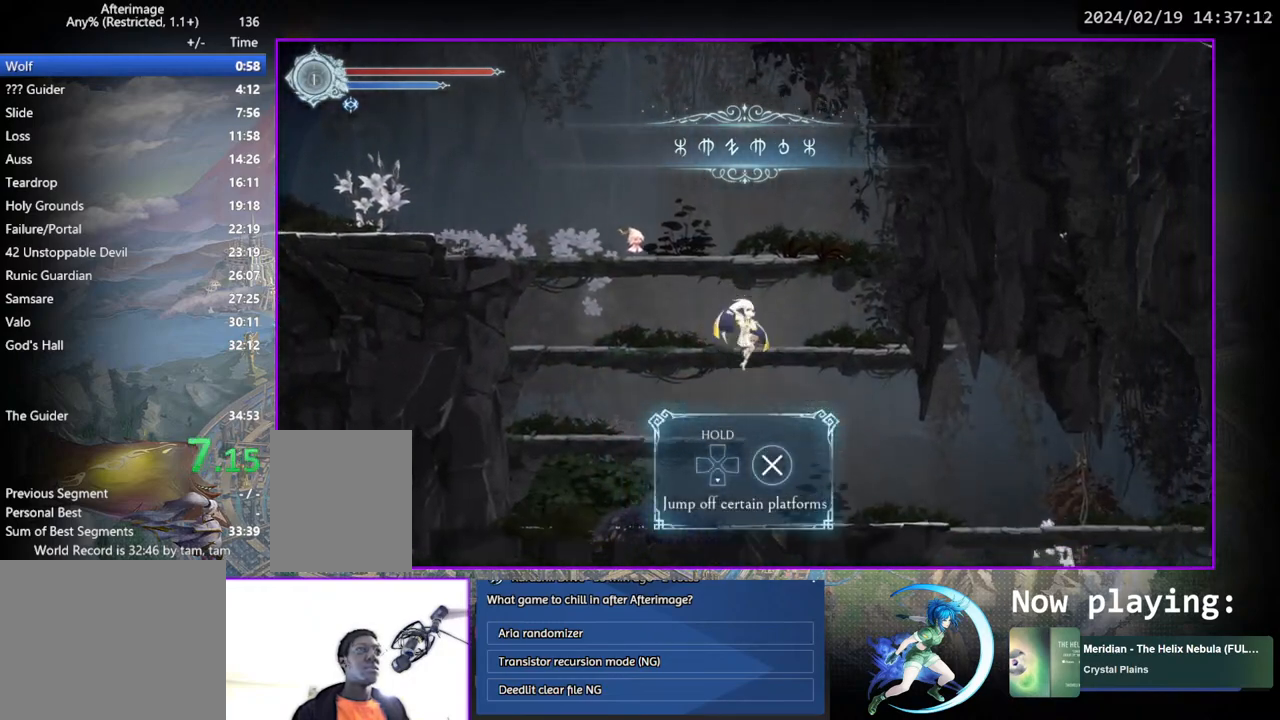
{"buttons": ["DPAD_RIGHT"], "left_stick": "center", "right_stick": "center", "events": []}
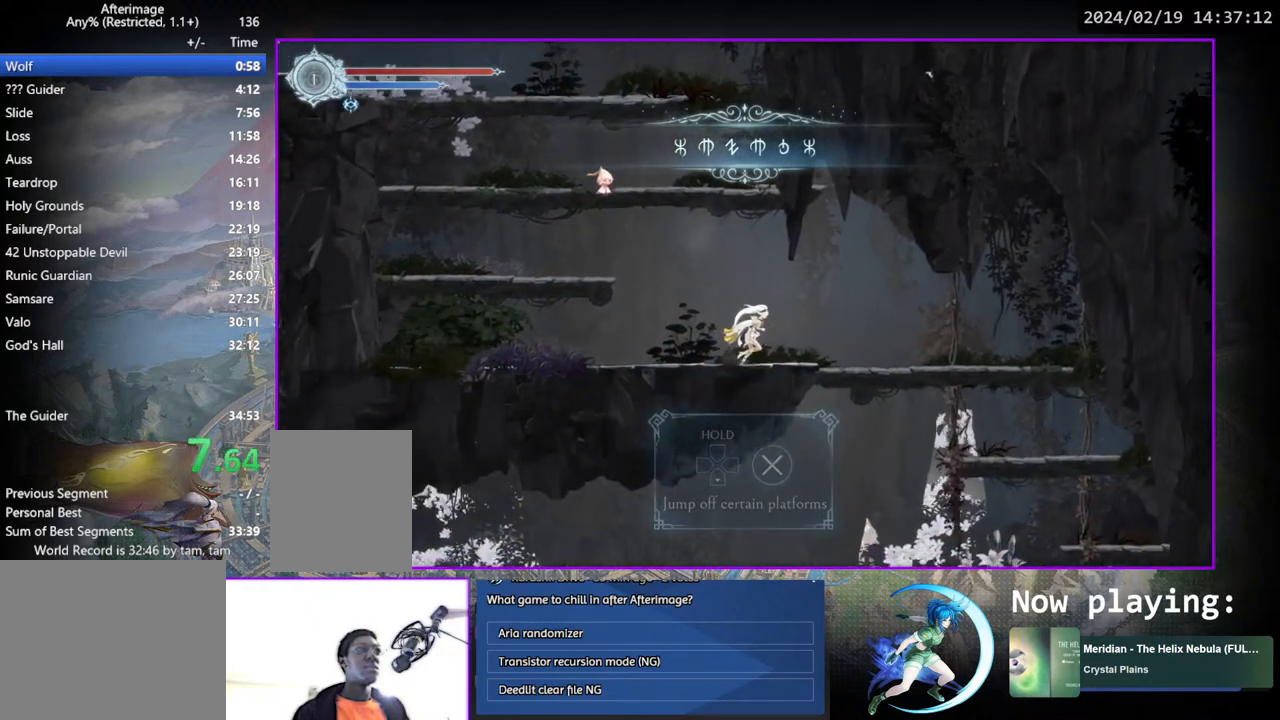
{"buttons": [], "left_stick": "center", "right_stick": "center", "events": [[350, "DPAD_DOWN", "down"], [383, "CROSS", "down"], [433, "DPAD_RIGHT", "up"], [450, "CROSS", "up"], [483, "DPAD_DOWN", "up"]]}
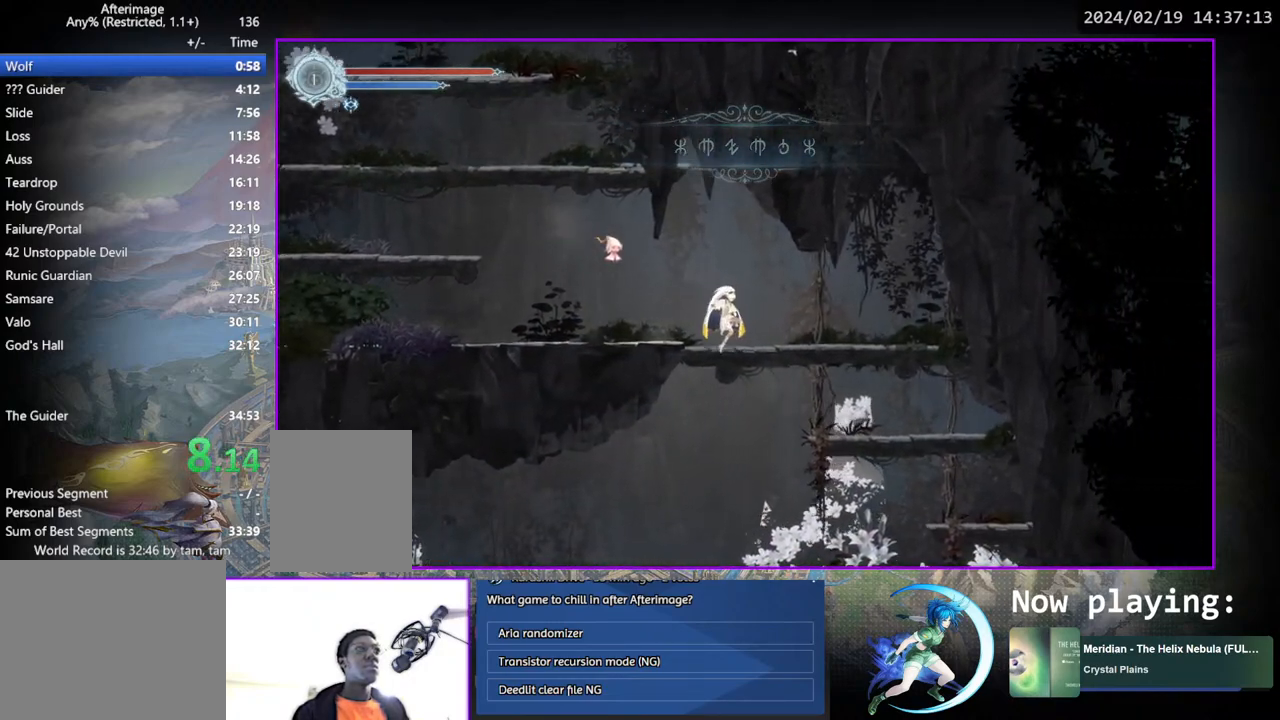
{"buttons": ["DPAD_LEFT"], "left_stick": "center", "right_stick": "center", "events": [[167, "DPAD_LEFT", "down"]]}
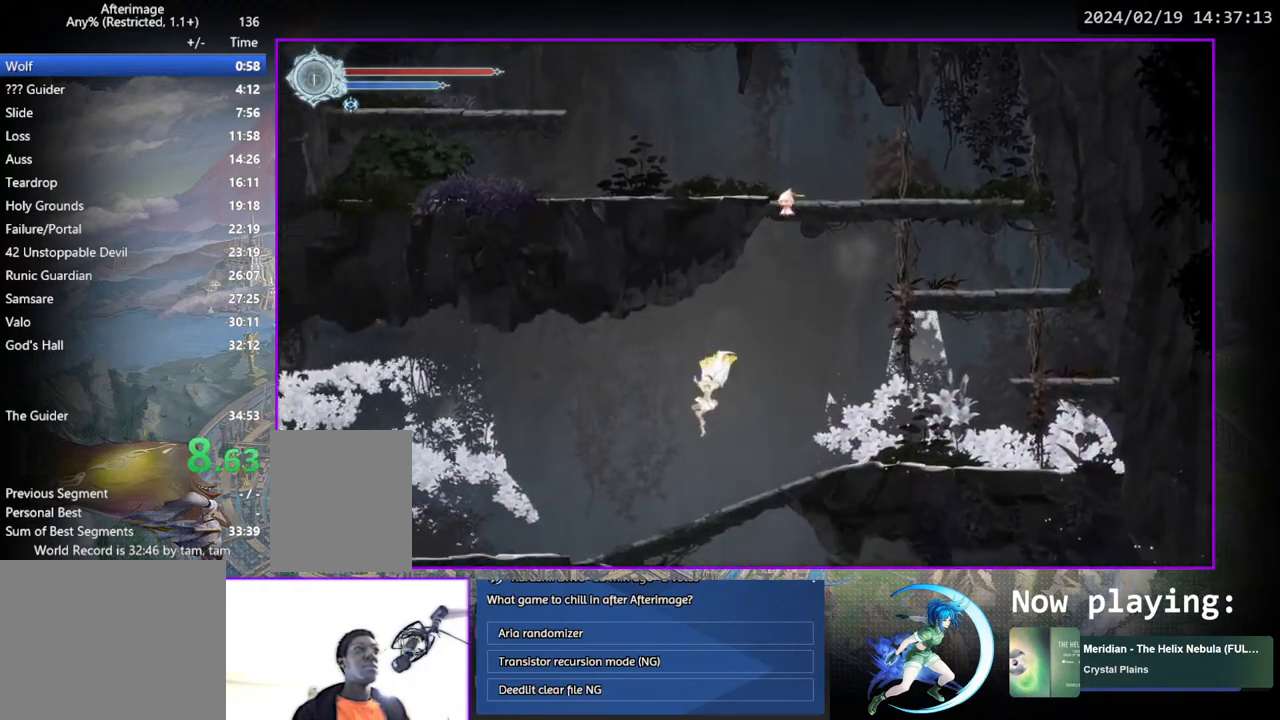
{"buttons": ["DPAD_LEFT"], "left_stick": "center", "right_stick": "center", "events": [[200, "DPAD_LEFT", "up"], [217, "DPAD_LEFT", "down"], [283, "DPAD_LEFT", "up"], [467, "DPAD_LEFT", "down"], [467, "DPAD_UP", "down"], [500, "DPAD_UP", "up"]]}
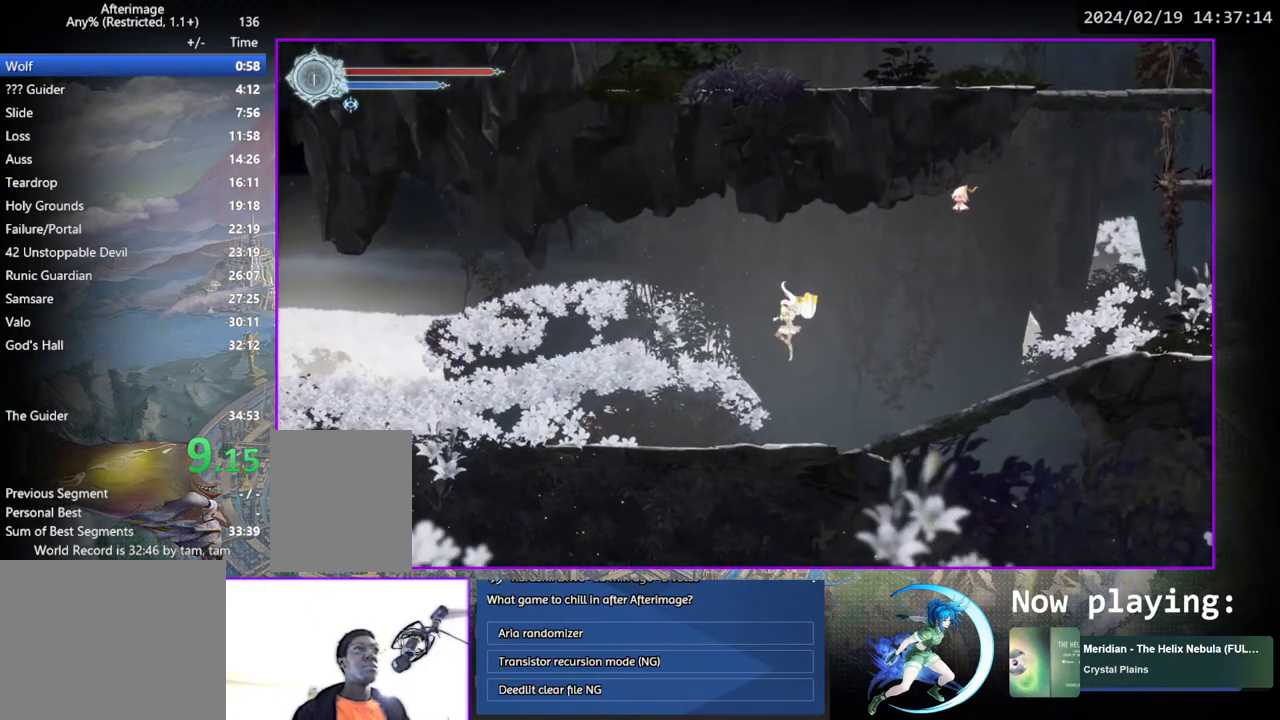
{"buttons": ["DPAD_LEFT"], "left_stick": "center", "right_stick": "center", "events": []}
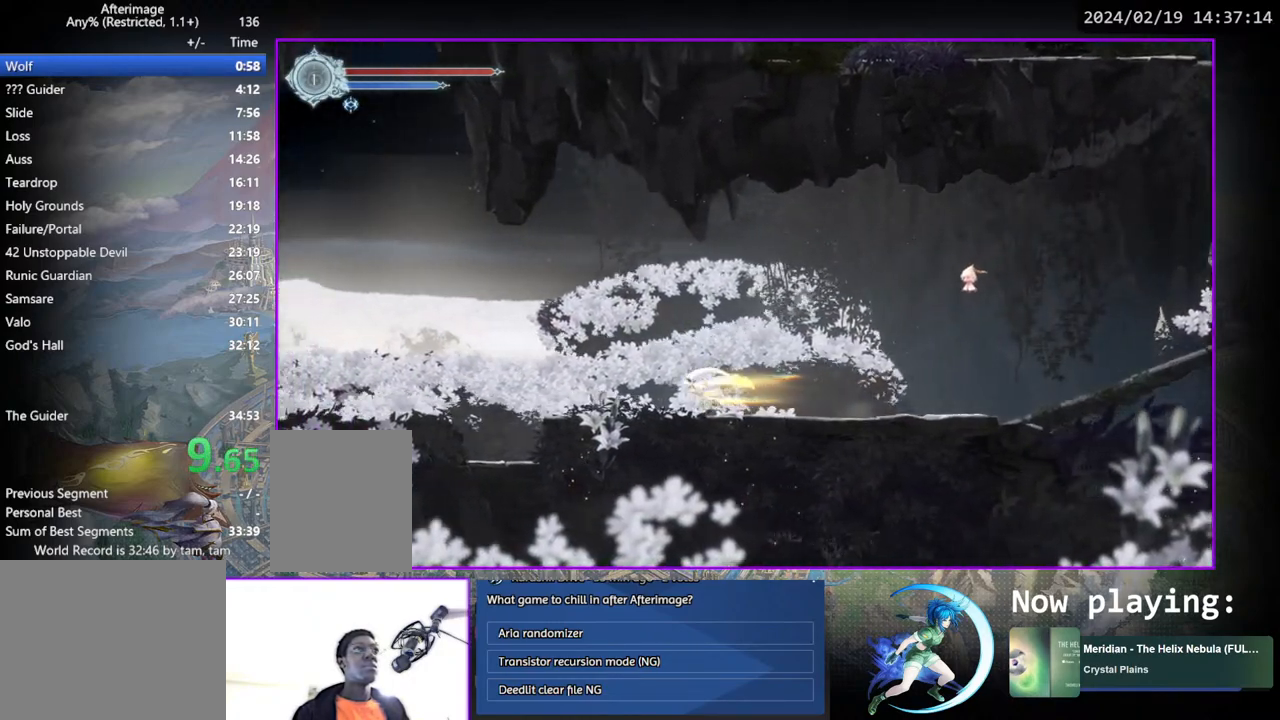
{"buttons": ["DPAD_LEFT"], "left_stick": "center", "right_stick": "center", "events": []}
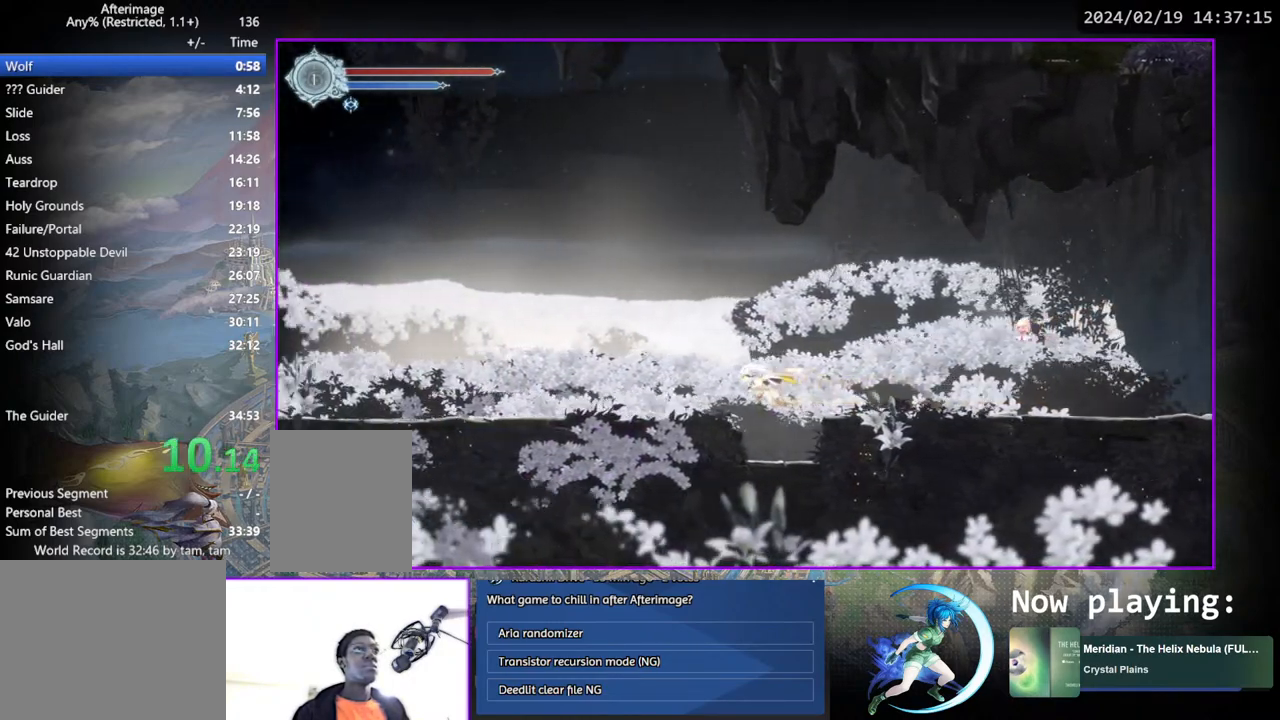
{"buttons": ["CROSS", "DPAD_LEFT"], "left_stick": "center", "right_stick": "center", "events": [[400, "CROSS", "down"]]}